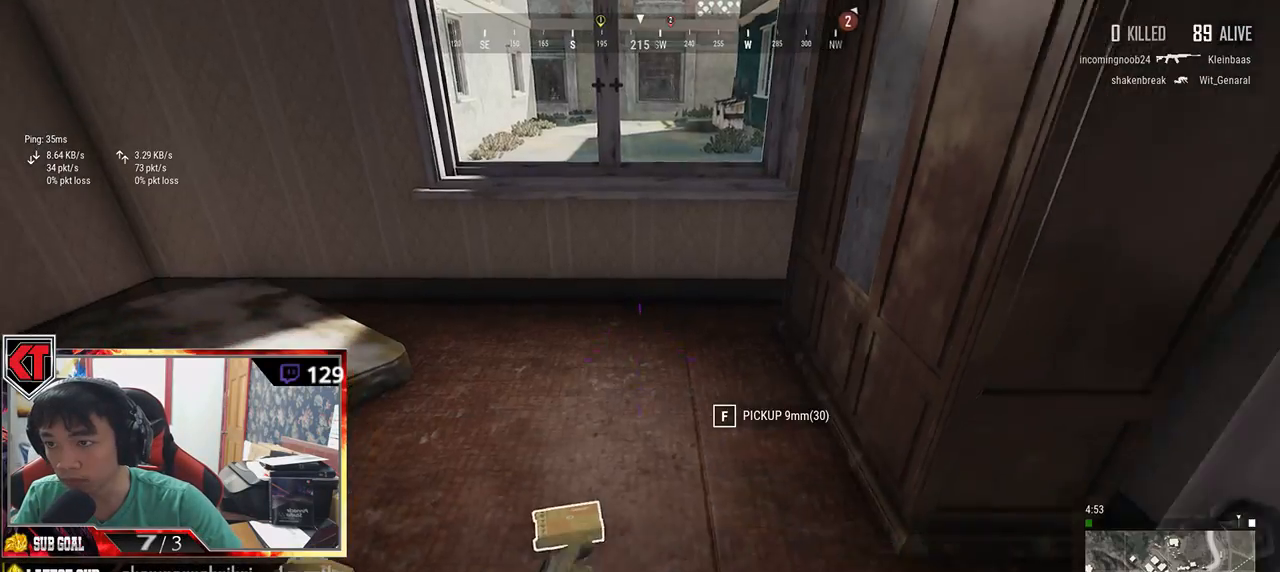
Gameplay with keyboard and mouse; each line is a JSON object with the keys and mouse buttons held at the frame after it. "events" lists presses ("down") and releases ("up") of "a", "c", "ctrl", "d", "e", "f", "q", "r", "s", "shift", "space", "tab", "v", "w", "x", "z", "mouse_left", "mouse_wheel", "mouse_right" and "mouse_mb5" between this image and that frame as [ms after this image, input, new state], when the widget could be followed in between. "mouse_left", "mouse_wheel", "mouse_right", "mouse_mb5" = the "left", "wheel", "right", "mb5" buttons of the "mouse" list. No other keys are recorded. "wheel" means that the mouse wheel is clicked or scrolled. Mouse movement is not recorded.
{"keys": ["d", "w"], "mouse": [], "events": [[200, "d", "down"], [284, "s", "up"], [384, "w", "down"]]}
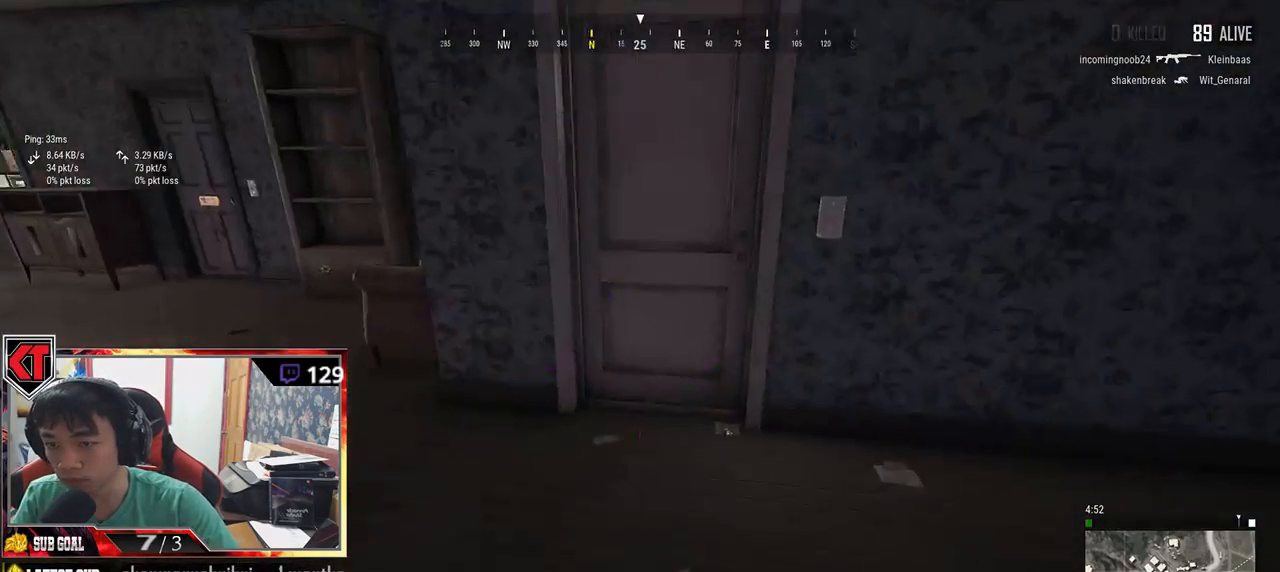
{"keys": ["a"], "mouse": [], "events": [[84, "d", "up"], [267, "f", "down"], [317, "f", "up"], [317, "w", "up"], [417, "f", "down"], [434, "a", "down"], [500, "f", "up"]]}
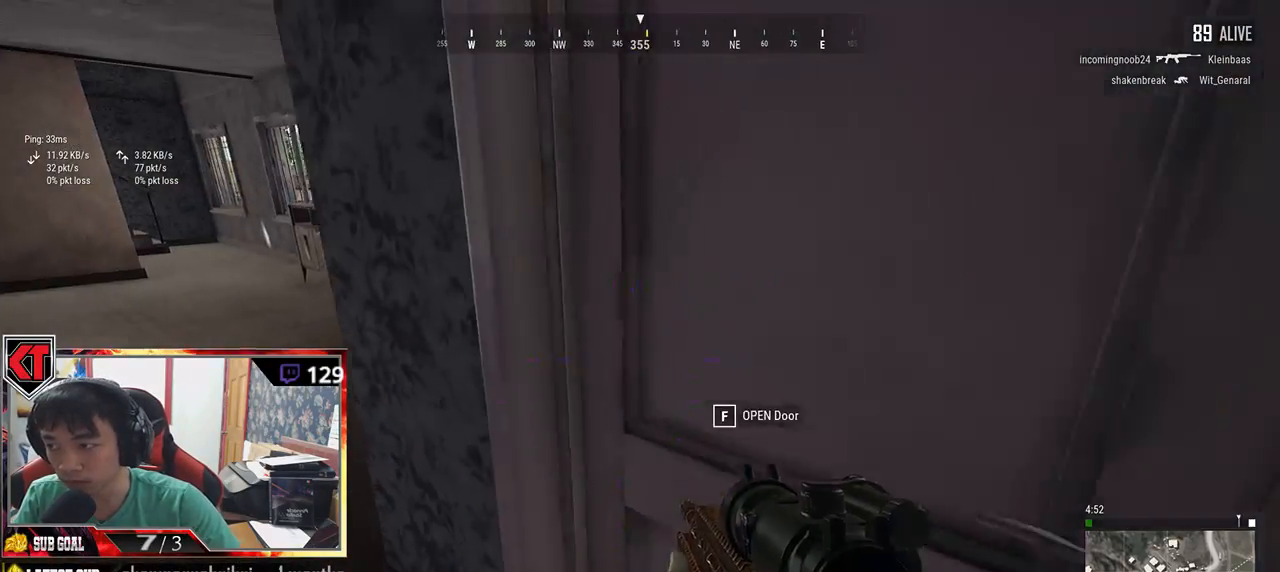
{"keys": ["d", "w"], "mouse": [], "events": [[17, "f", "down"], [150, "f", "up"], [284, "a", "up"], [317, "w", "down"], [484, "d", "down"]]}
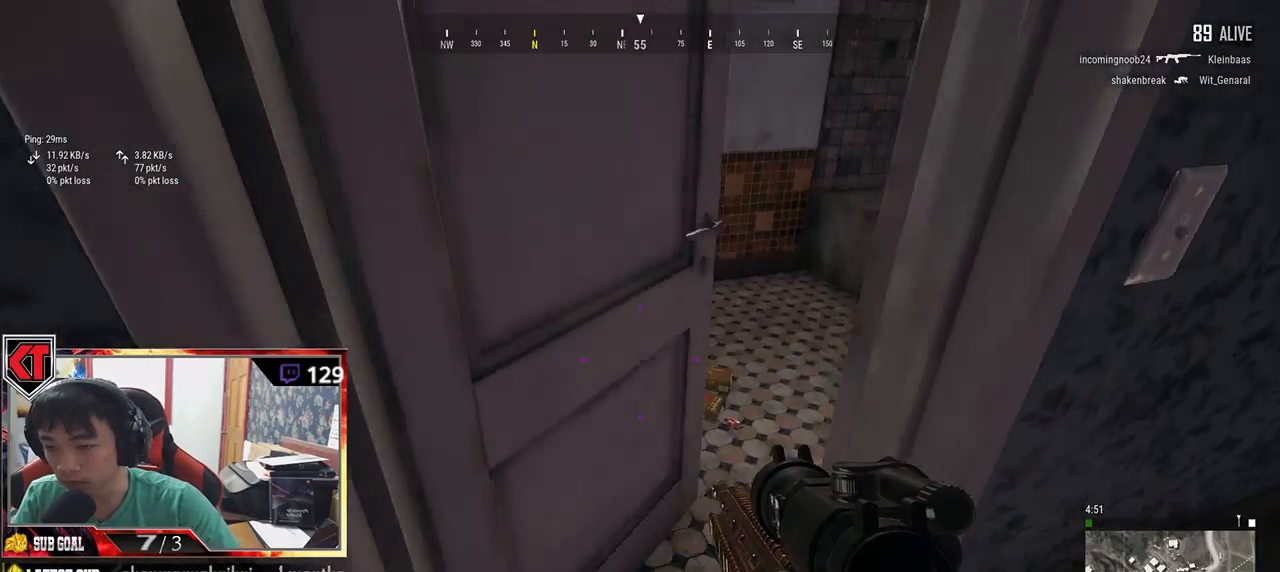
{"keys": [], "mouse": [], "events": [[134, "d", "up"], [217, "a", "down"], [217, "w", "up"], [450, "a", "up"]]}
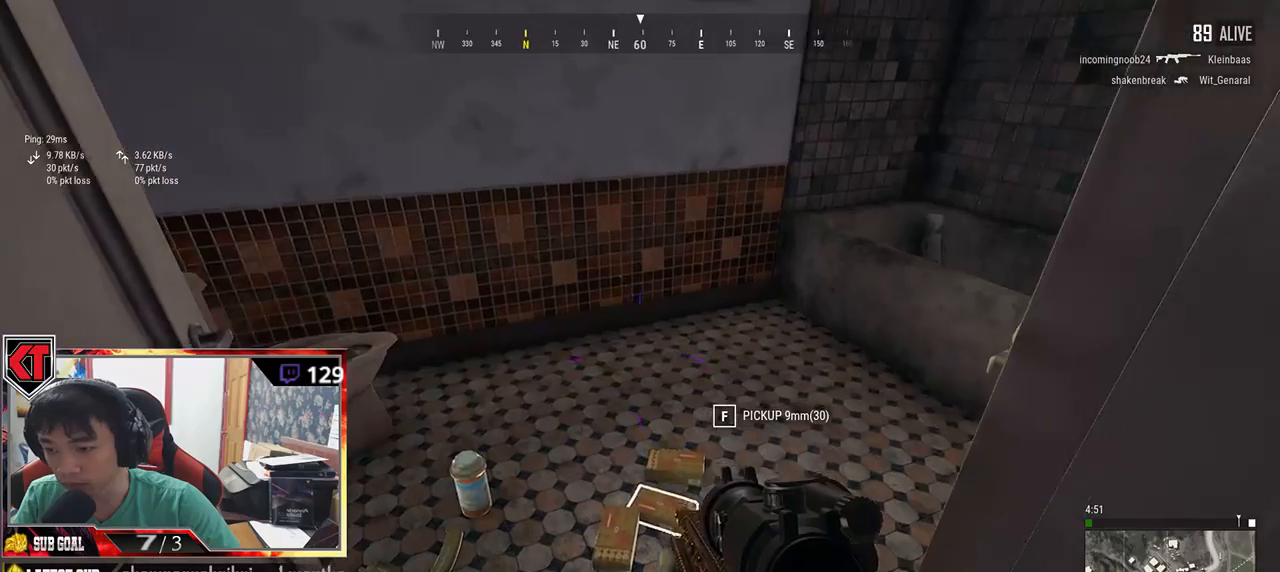
{"keys": ["w"], "mouse": [], "events": [[100, "w", "down"], [317, "tab", "down"], [400, "tab", "up"]]}
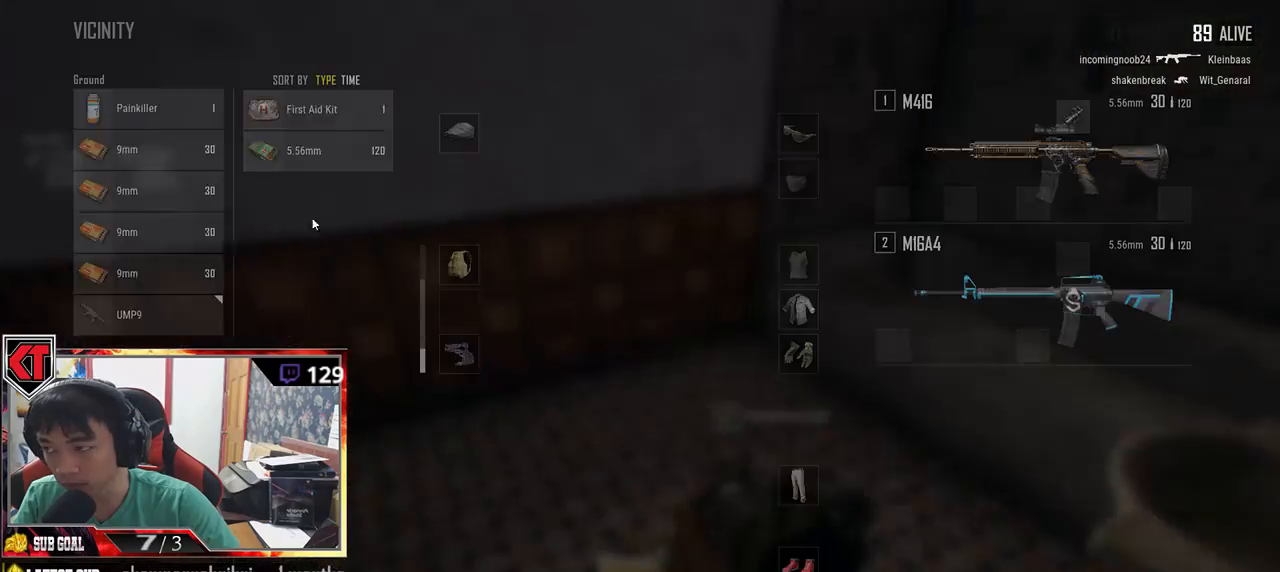
{"keys": ["s", "tab"], "mouse": [], "events": [[100, "a", "down"], [100, "w", "up"], [200, "a", "up"], [334, "mouse_left", "down"], [450, "mouse_left", "up"], [450, "s", "down"], [500, "tab", "down"]]}
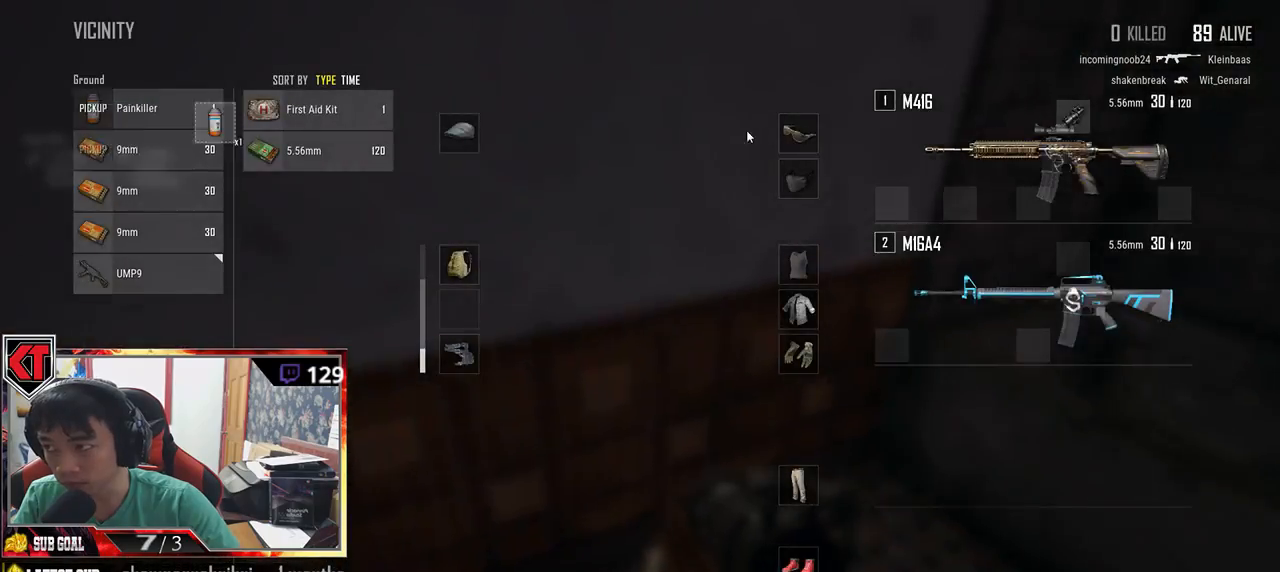
{"keys": ["a"], "mouse": [], "events": [[100, "tab", "up"], [284, "a", "down"], [384, "s", "up"]]}
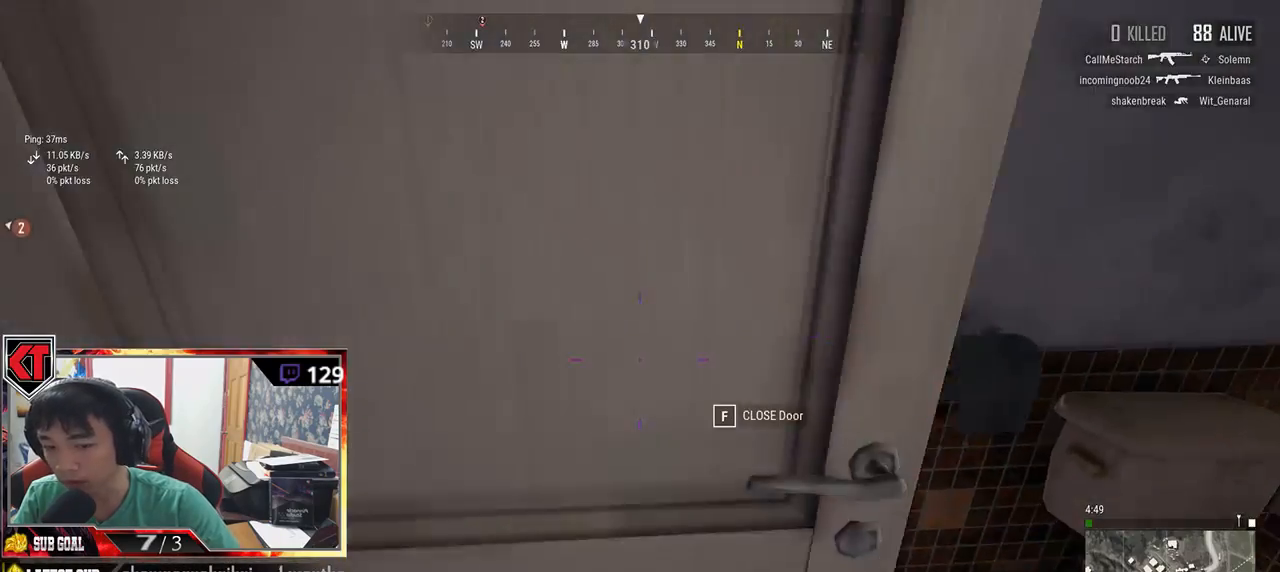
{"keys": ["shift", "w"], "mouse": [], "events": [[67, "w", "down"], [234, "a", "up"], [417, "shift", "down"]]}
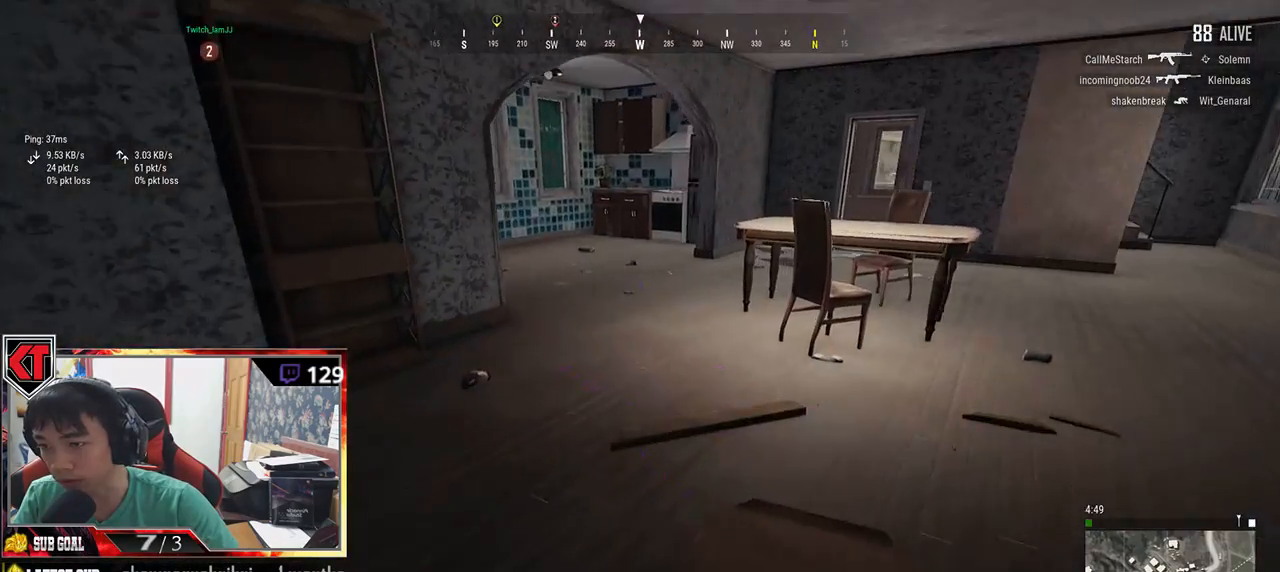
{"keys": ["shift", "w"], "mouse": [], "events": []}
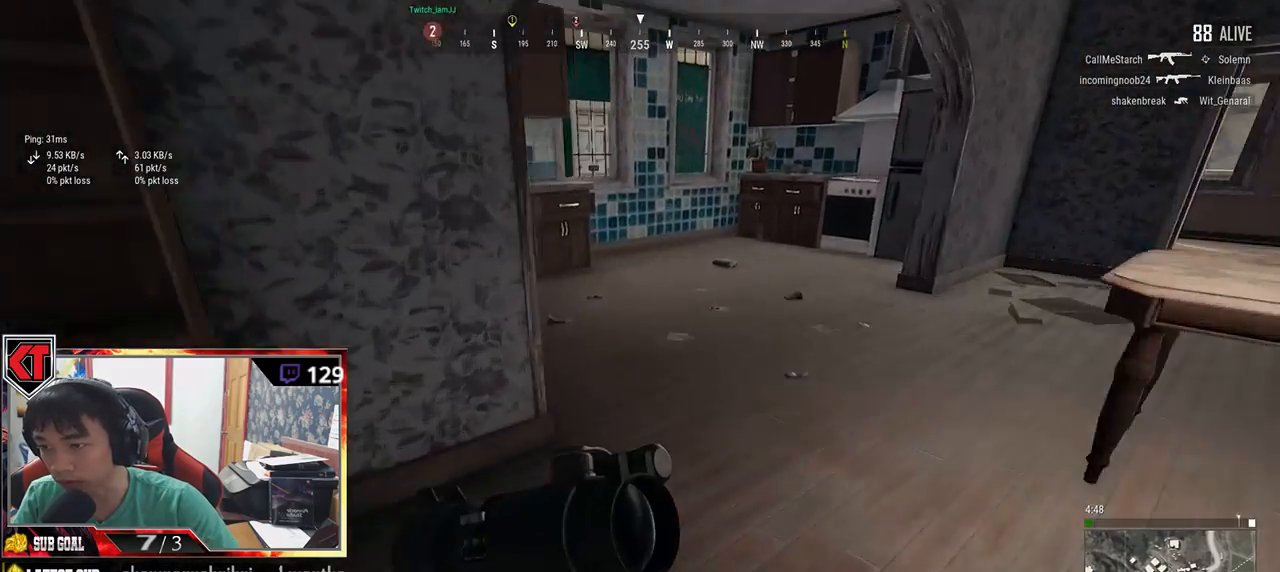
{"keys": ["w"], "mouse": [], "events": [[84, "d", "down"], [84, "shift", "up"], [217, "d", "up"], [300, "a", "down"], [367, "a", "up"]]}
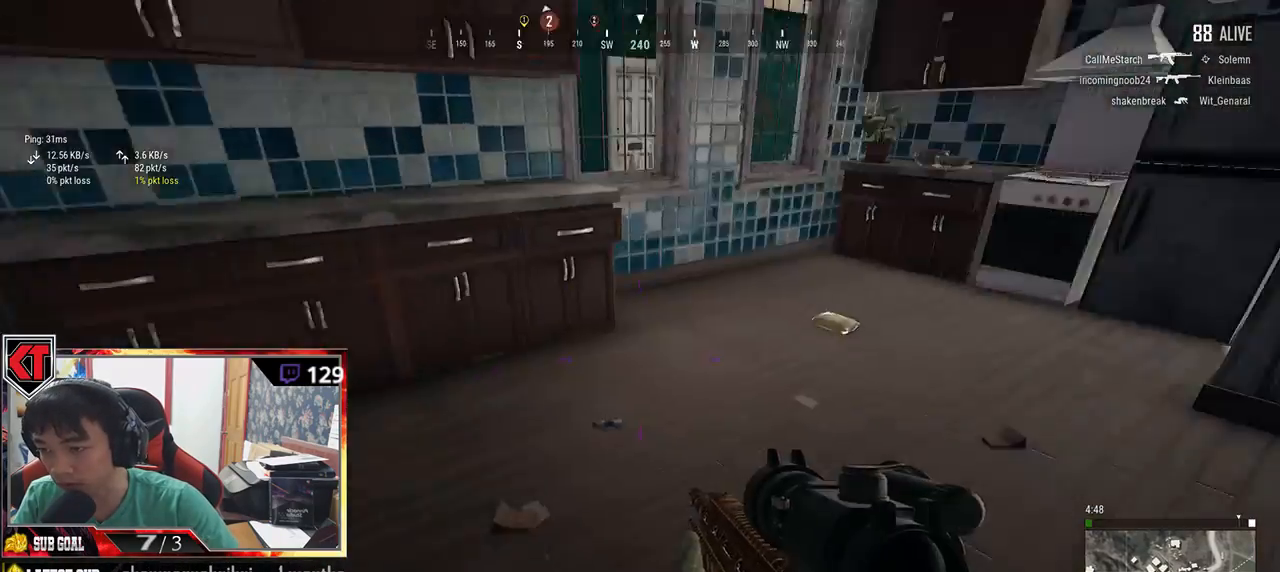
{"keys": ["w"], "mouse": [], "events": [[100, "shift", "down"], [367, "shift", "up"]]}
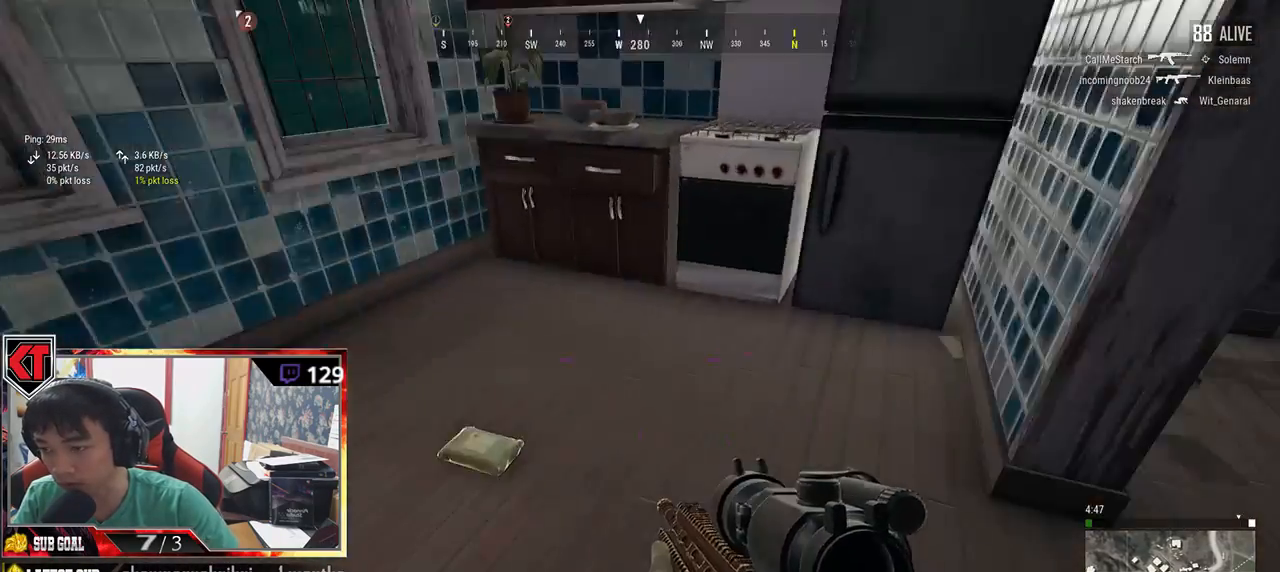
{"keys": ["d", "w"], "mouse": [], "events": [[34, "f", "down"], [100, "f", "up"], [184, "f", "down"], [234, "f", "up"], [334, "d", "down"]]}
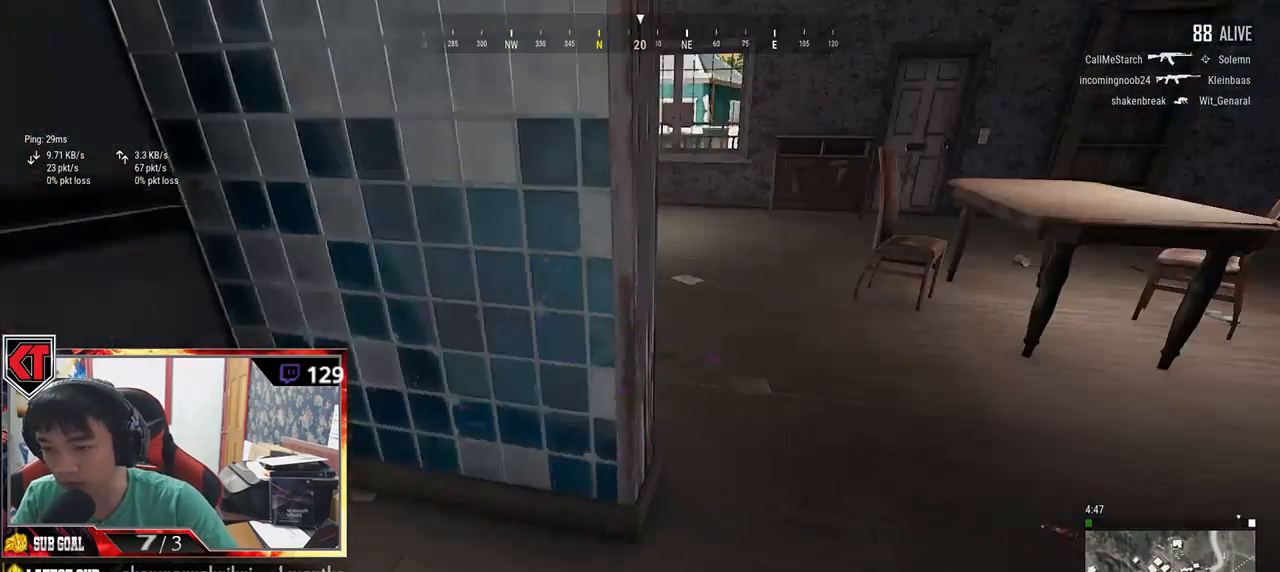
{"keys": ["shift", "w"], "mouse": [], "events": [[184, "shift", "down"], [300, "d", "up"]]}
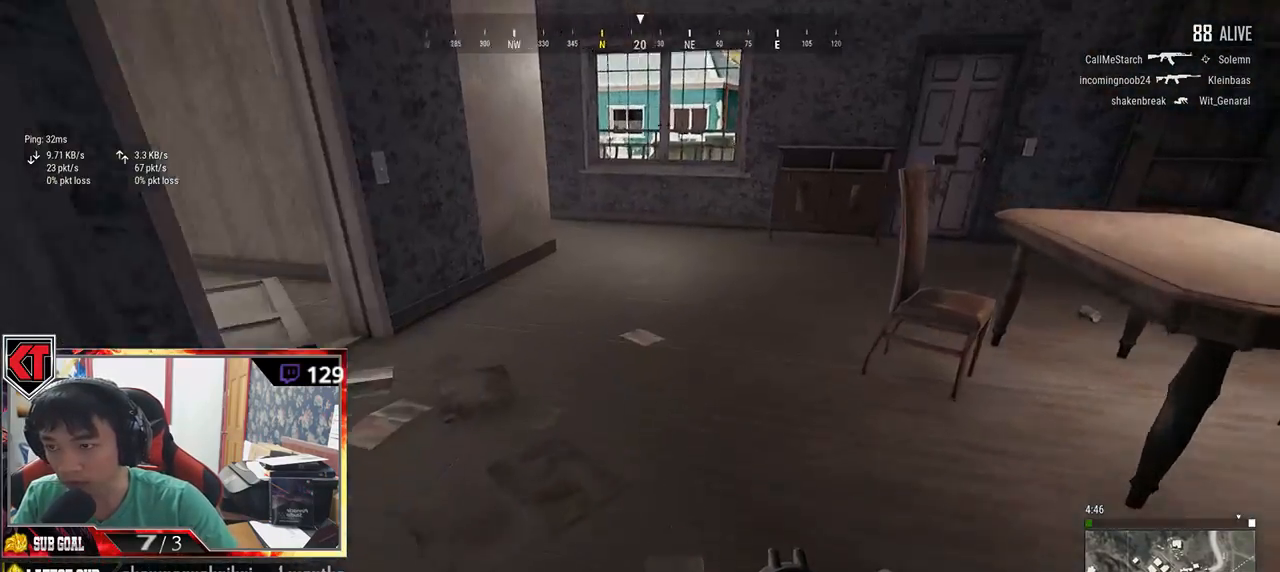
{"keys": ["shift", "w"], "mouse": [], "events": []}
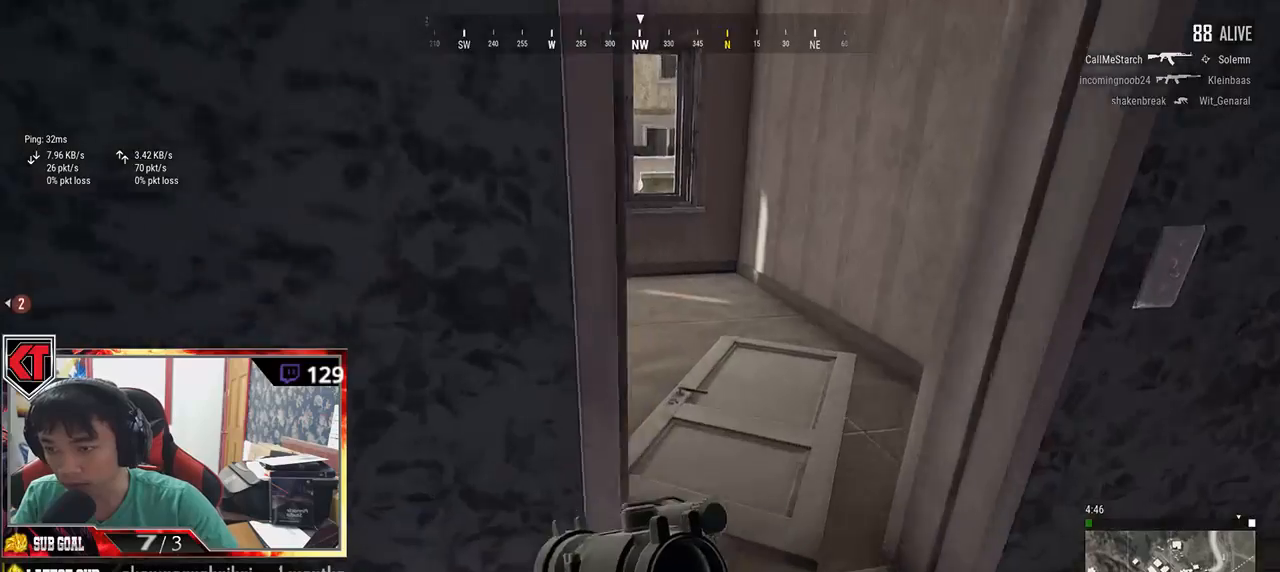
{"keys": ["a"], "mouse": [], "events": [[17, "d", "down"], [67, "shift", "up"], [167, "w", "up"], [367, "a", "down"], [400, "d", "up"]]}
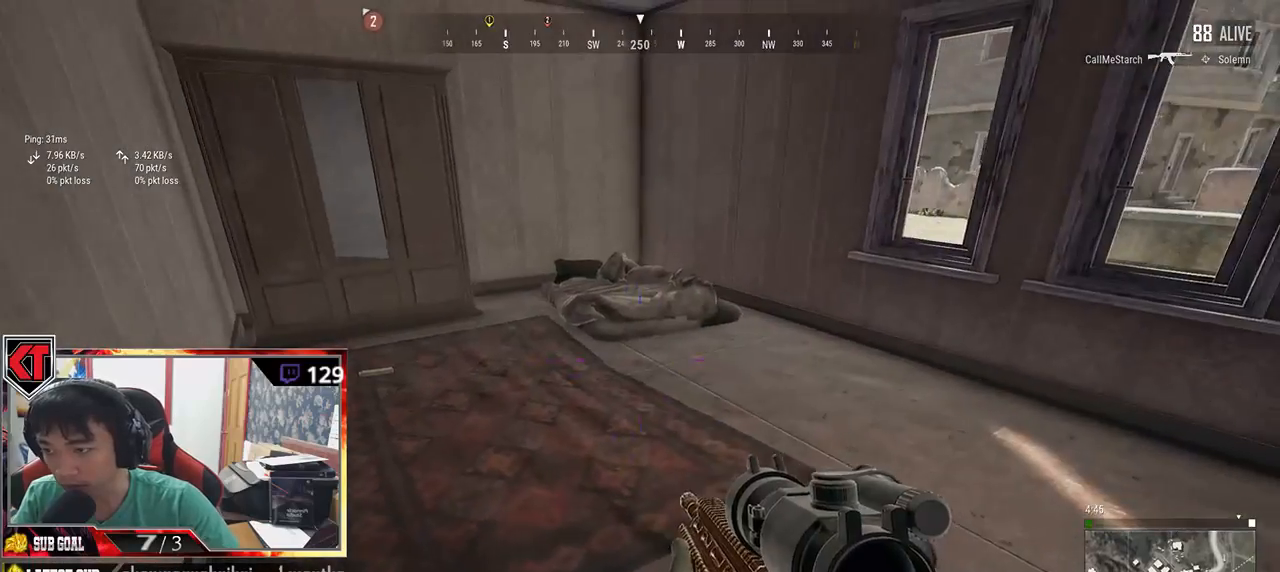
{"keys": ["d"], "mouse": [], "events": [[367, "s", "down"], [417, "a", "up"], [467, "d", "down"], [484, "s", "up"]]}
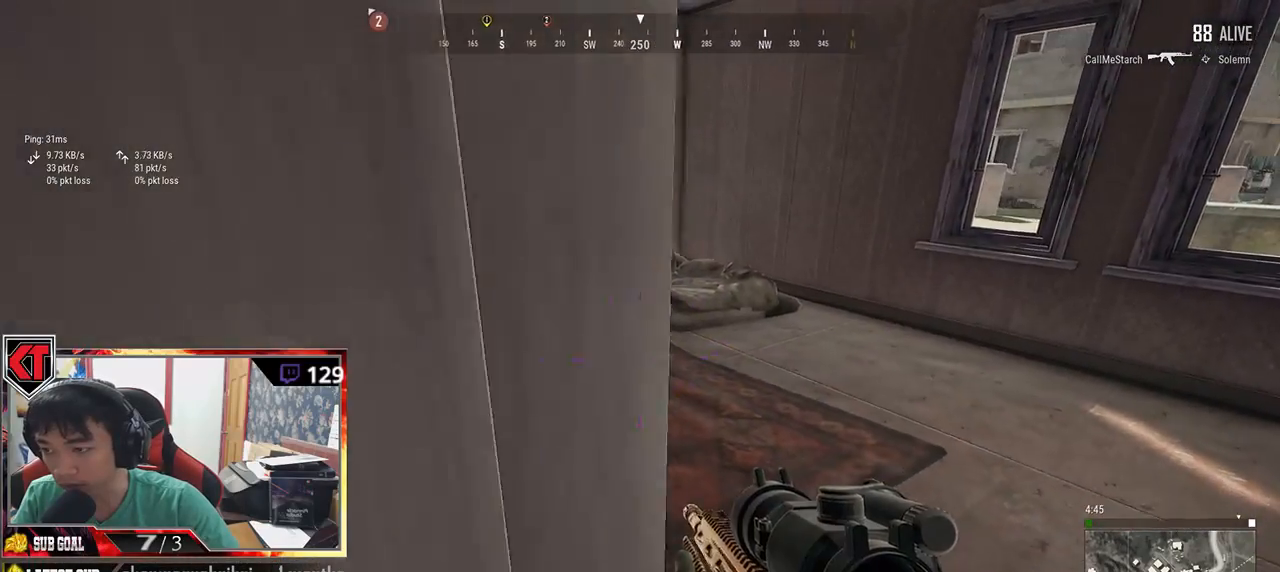
{"keys": ["shift", "w"], "mouse": [], "events": [[100, "w", "down"], [400, "shift", "down"], [417, "d", "up"]]}
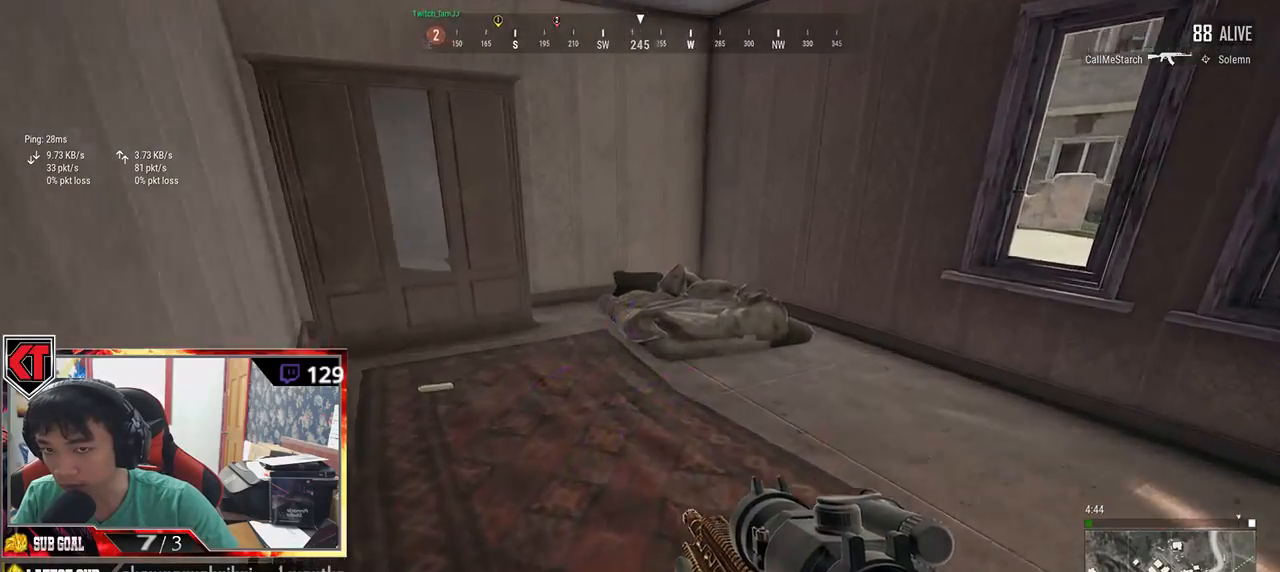
{"keys": ["tab", "w"], "mouse": [], "events": [[300, "shift", "up"], [484, "tab", "down"]]}
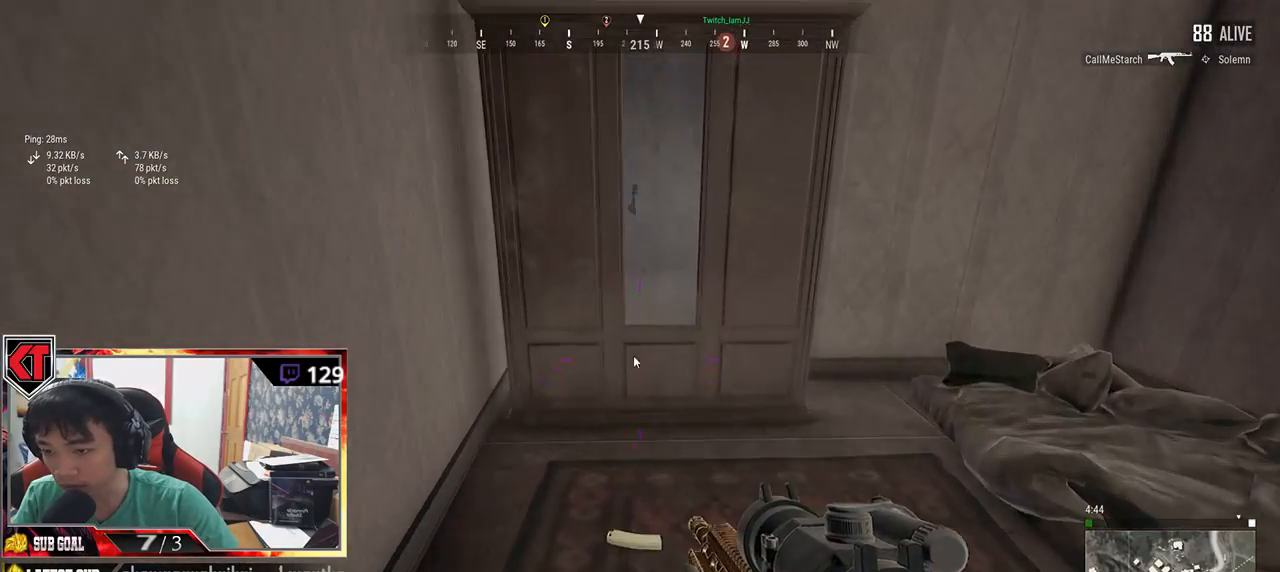
{"keys": ["s"], "mouse": ["left"], "events": [[84, "tab", "up"], [284, "w", "up"], [300, "a", "down"], [384, "mouse_left", "down"], [434, "a", "up"], [500, "s", "down"]]}
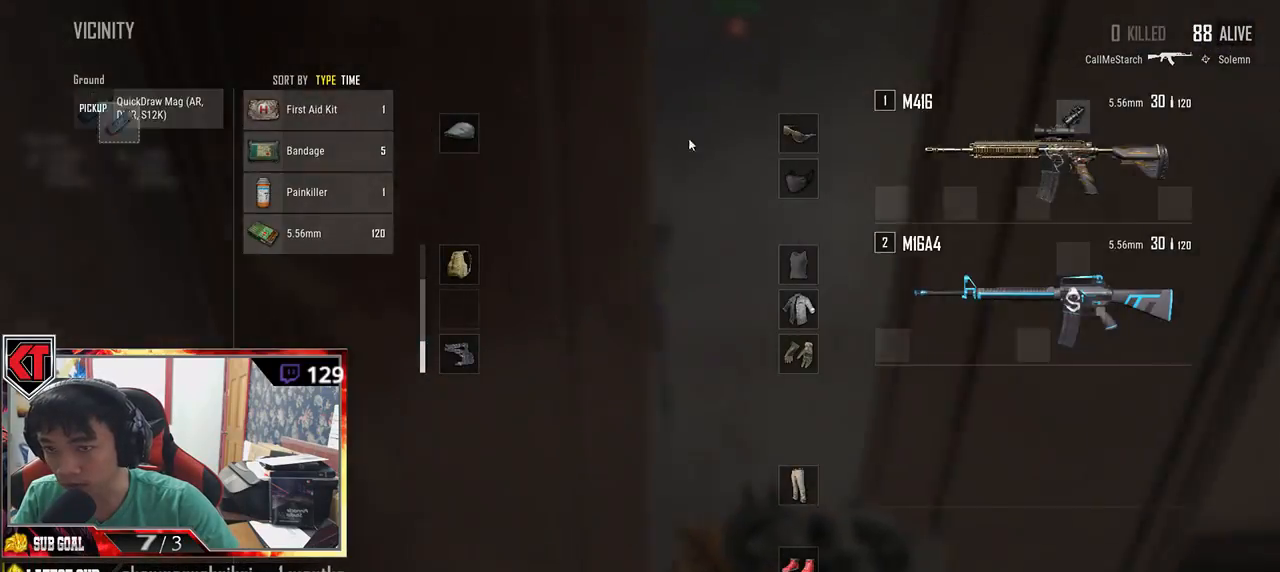
{"keys": ["a", "s"], "mouse": [], "events": [[50, "mouse_left", "up"], [117, "tab", "down"], [217, "tab", "up"], [400, "a", "down"]]}
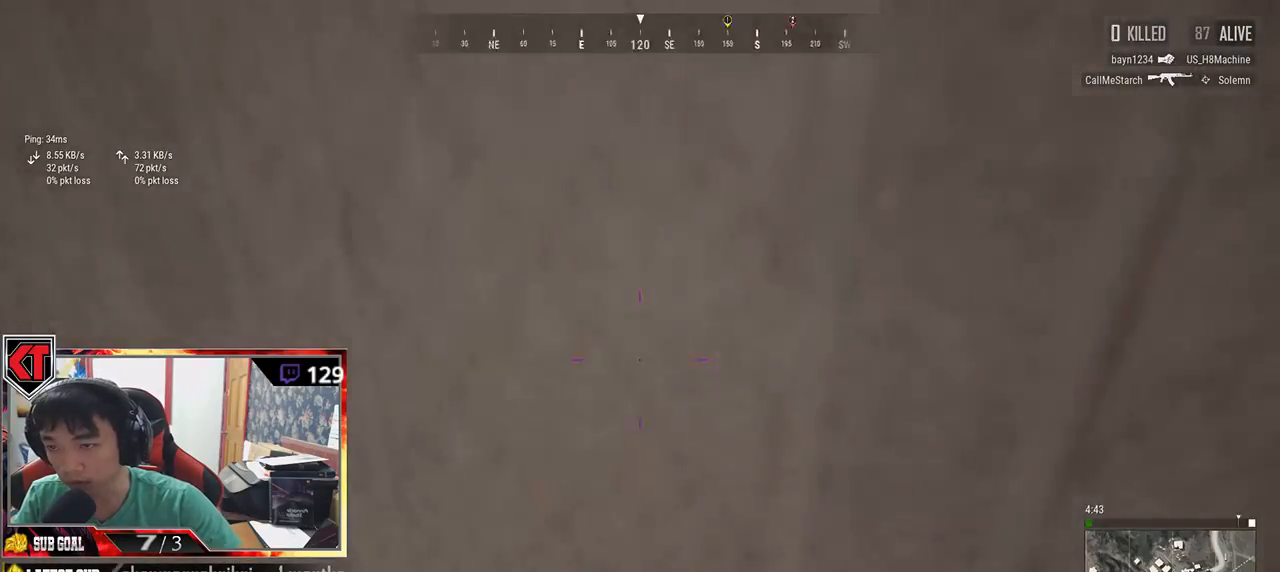
{"keys": ["shift", "w"], "mouse": [], "events": [[17, "s", "up"], [167, "w", "down"], [267, "a", "up"], [434, "shift", "down"]]}
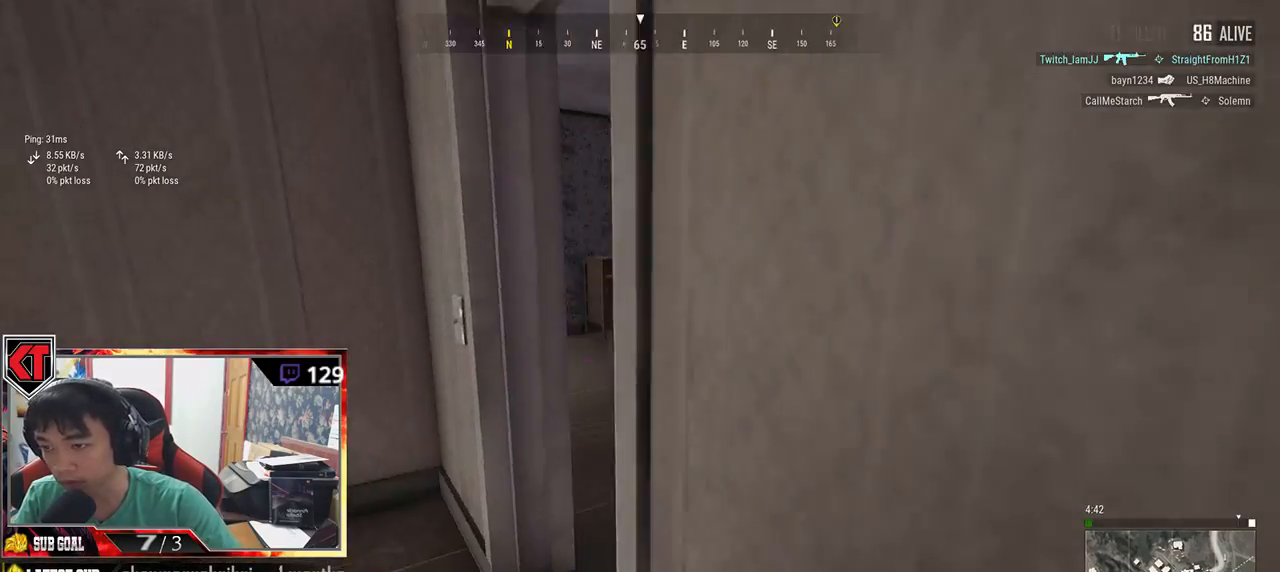
{"keys": ["w"], "mouse": [], "events": [[167, "d", "down"], [334, "shift", "up"], [450, "d", "up"]]}
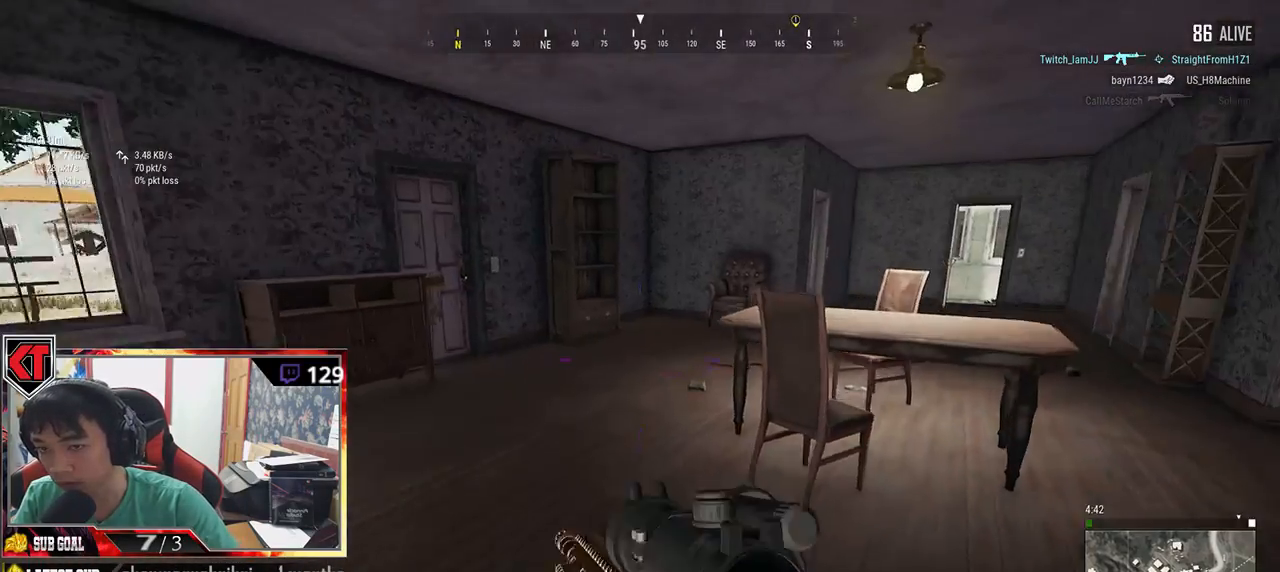
{"keys": ["shift", "w"], "mouse": []}
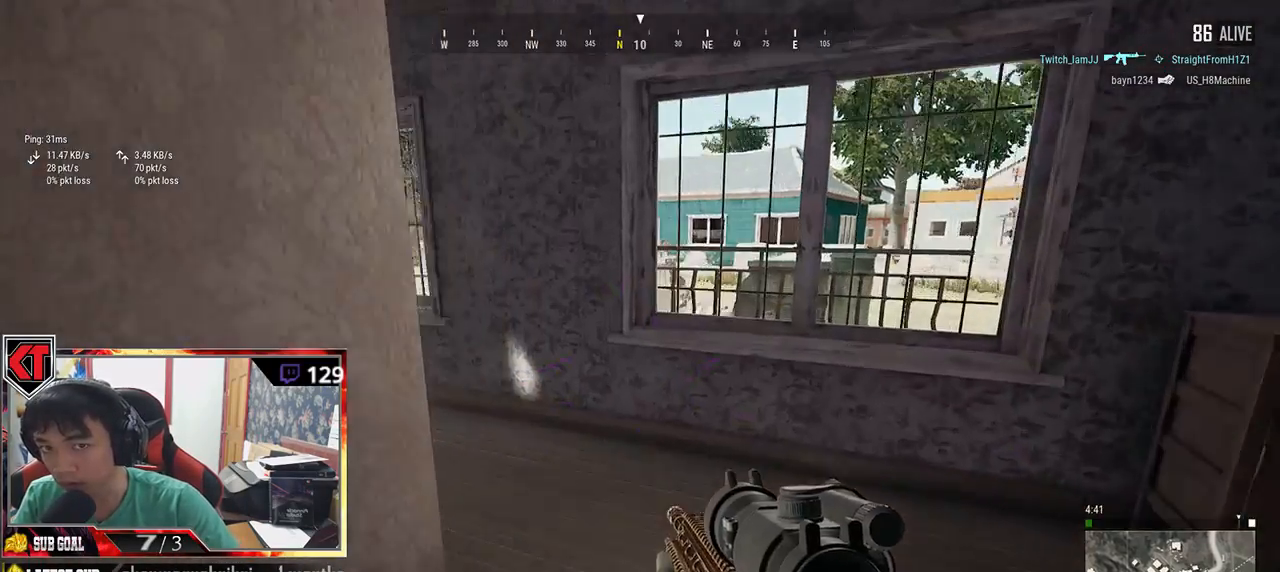
{"keys": ["shift", "w"], "mouse": [], "events": [[117, "d", "down"], [267, "d", "up"]]}
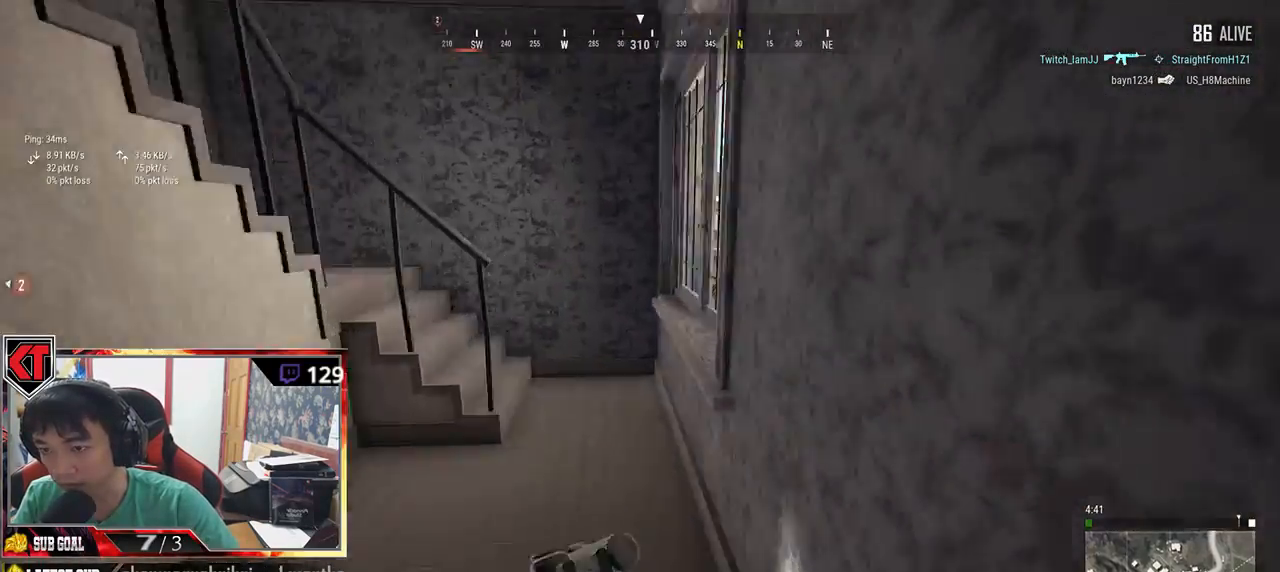
{"keys": ["shift", "w"], "mouse": [], "events": []}
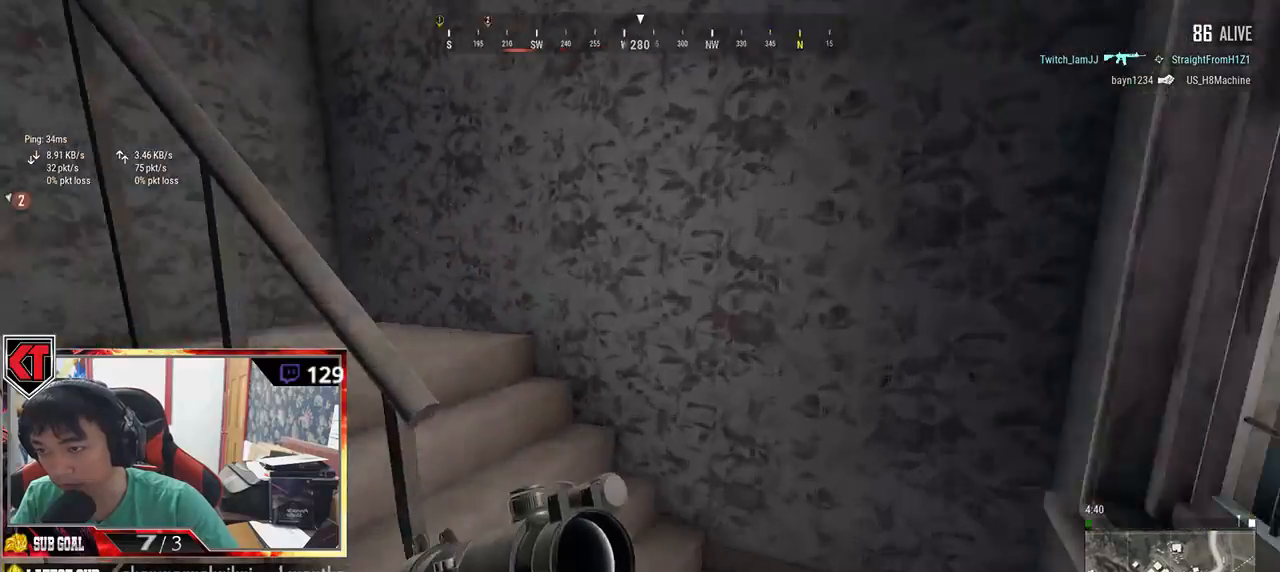
{"keys": ["shift", "w"], "mouse": [], "events": []}
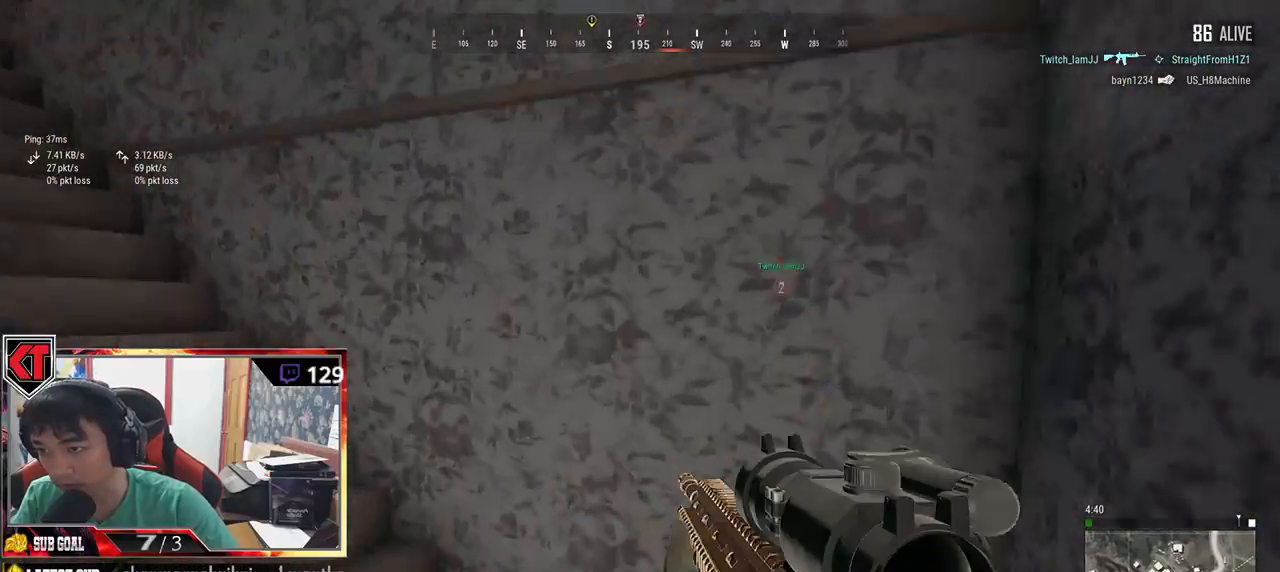
{"keys": ["r", "shift", "w"], "mouse": []}
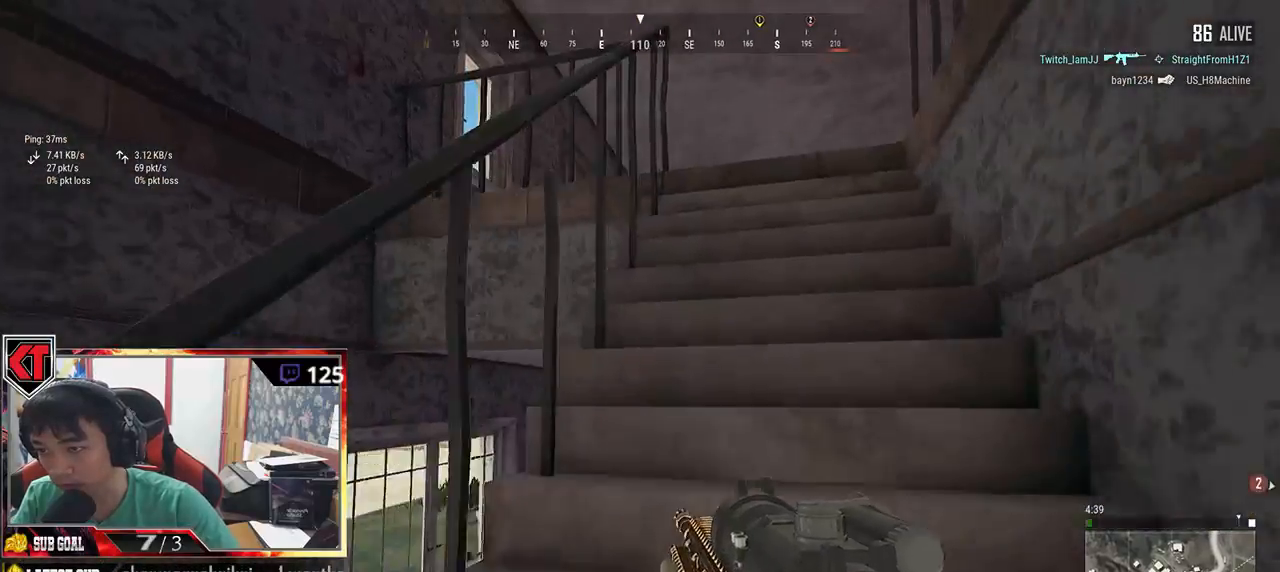
{"keys": ["shift", "w"], "mouse": [], "events": [[34, "r", "up"]]}
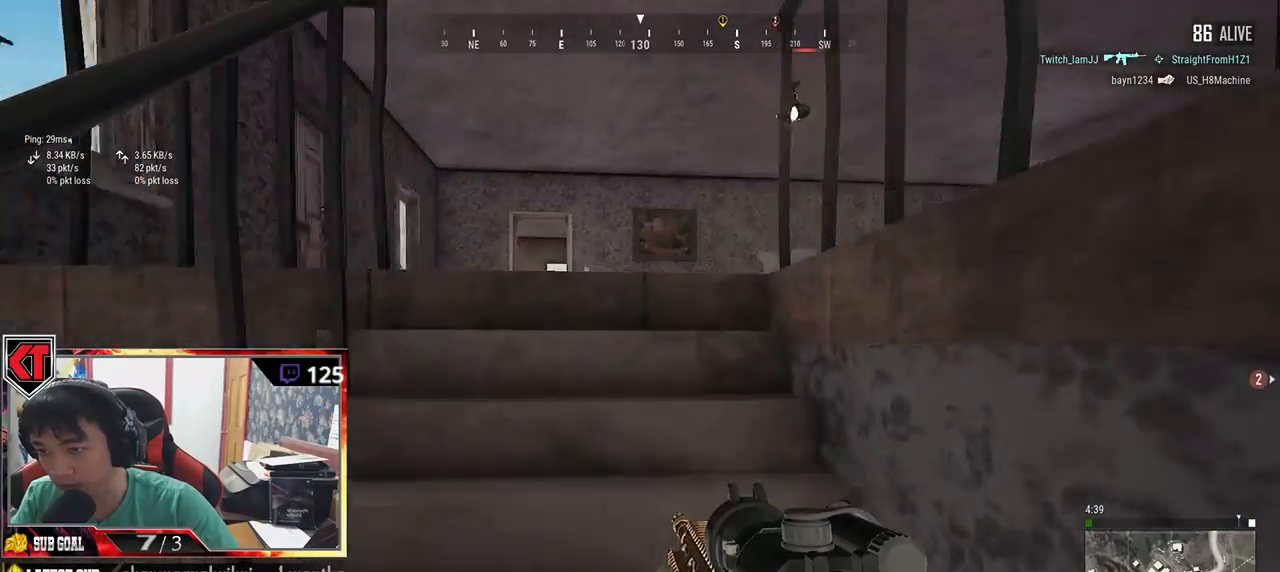
{"keys": ["a"], "mouse": [], "events": [[284, "shift", "up"], [434, "a", "down"], [500, "w", "up"]]}
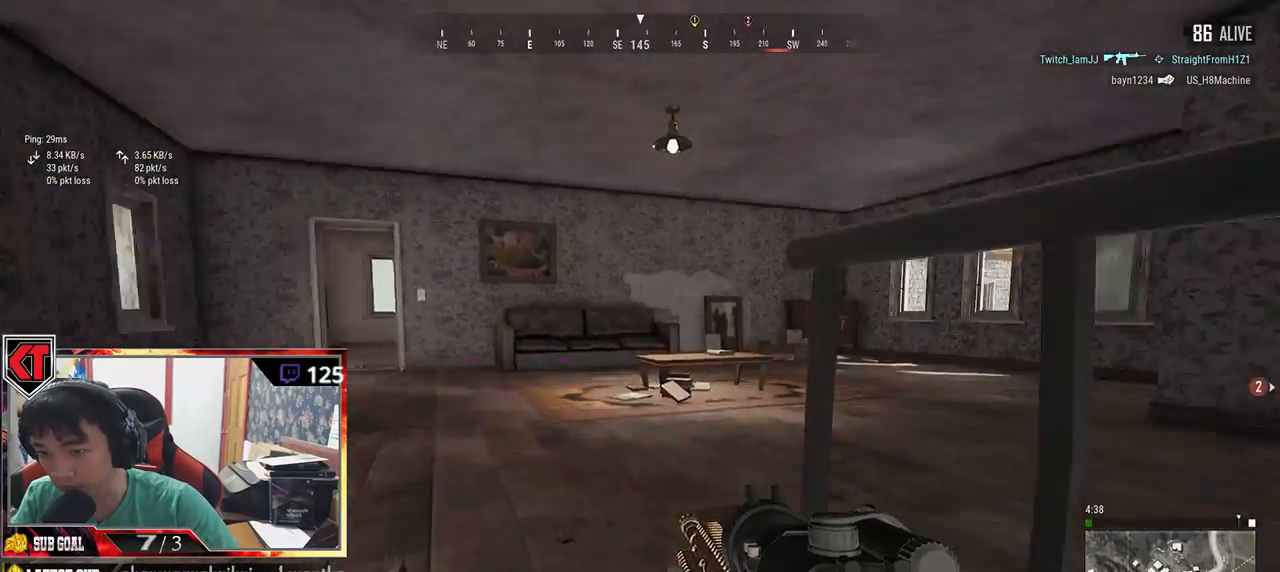
{"keys": ["a", "space", "w"], "mouse": [], "events": [[400, "space", "down"], [400, "w", "down"]]}